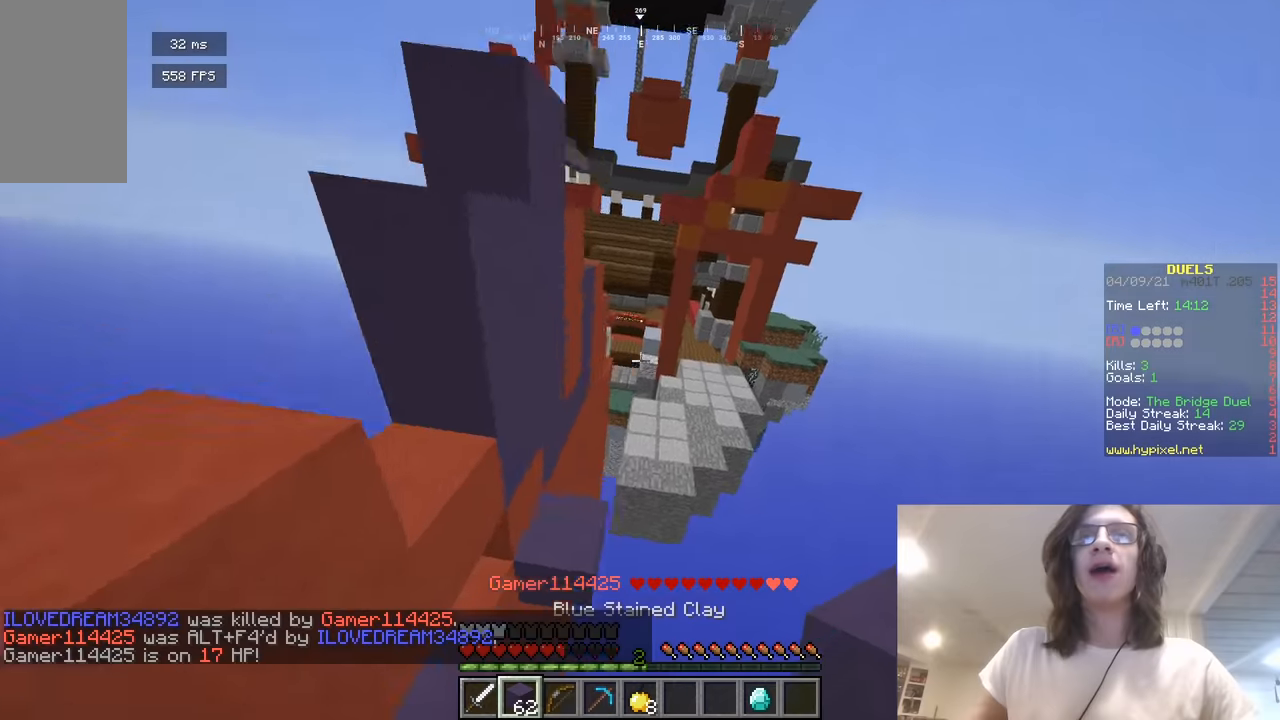
Gameplay with keyboard and mouse; each line is a JSON object with the keys and mouse buttons held at the frame after it. "events" lists presses ("down") and releases ("up") of "a", "d", "s", "w", "mouse_left" and "mouse_right" between this image and that frame as [ms after this image, input, new state], when the widget could be followed in between. "mouse_left", "mouse_right" = the "left", "right" buttons of the "mouse" list. No other keys are recorded. Fast repeated clicks can show as one long hold. Mouse movement is not recorded.
{"keys": ["w"], "mouse": [], "events": []}
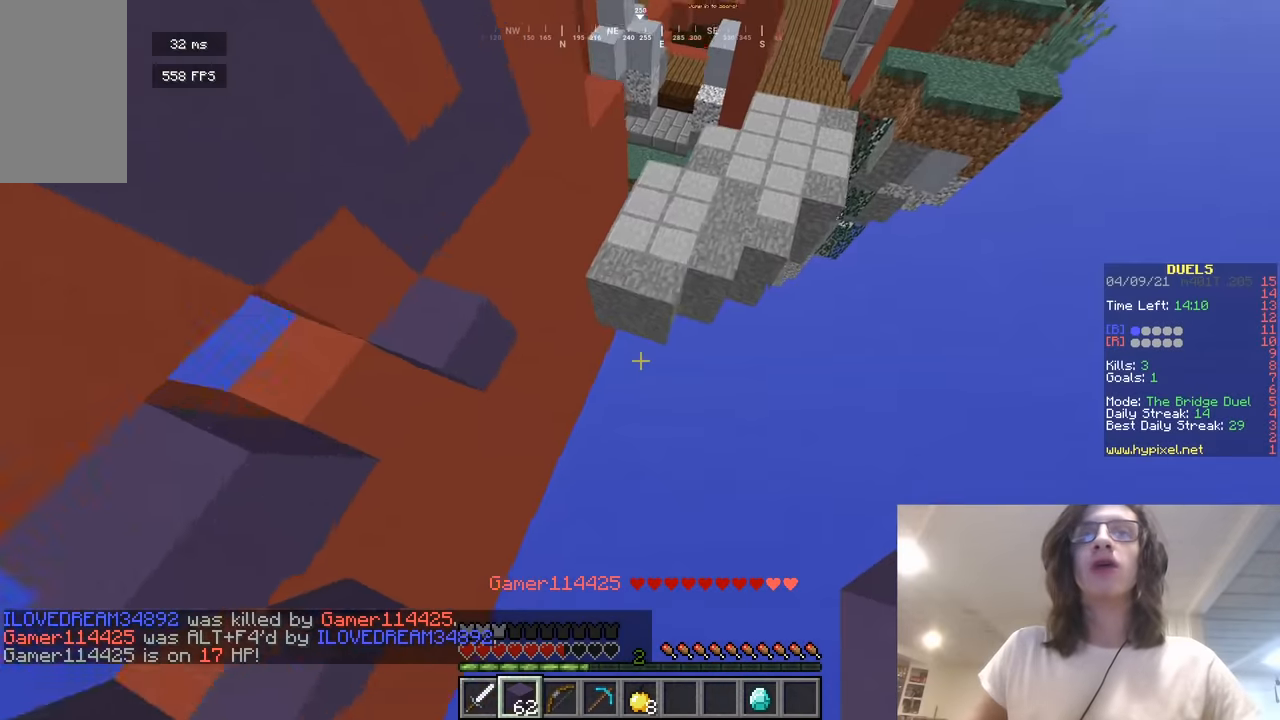
{"keys": ["w"], "mouse": [], "events": [[18, "a", "down"], [252, "mouse_right", "down"], [270, "a", "up"], [505, "mouse_right", "up"]]}
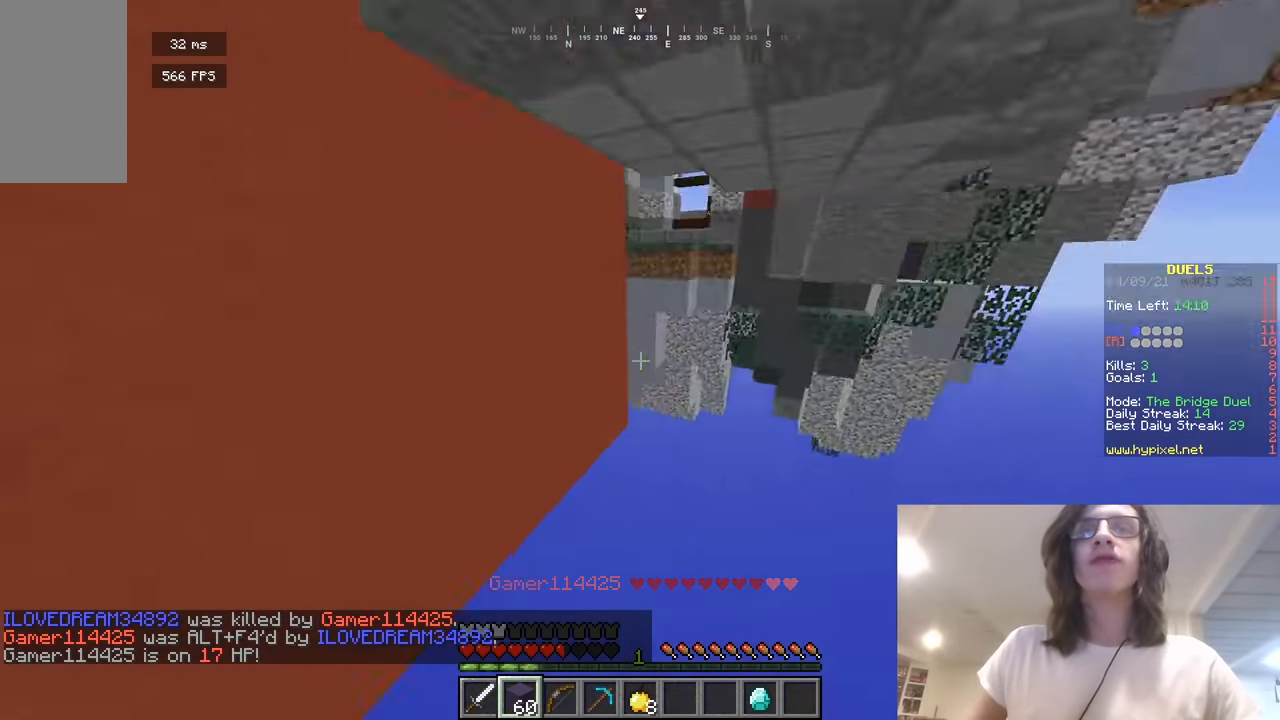
{"keys": ["w"], "mouse": [], "events": []}
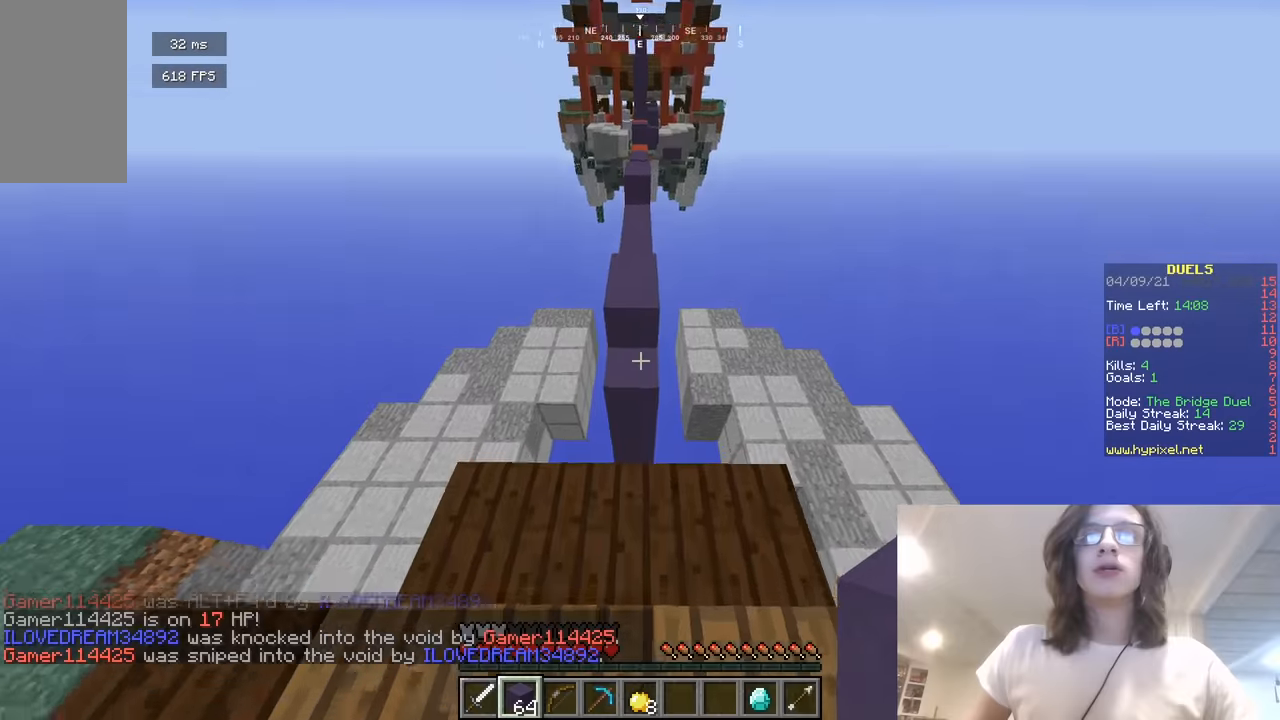
{"keys": ["w"], "mouse": [], "events": [[216, "mouse_right", "down"], [379, "mouse_right", "up"]]}
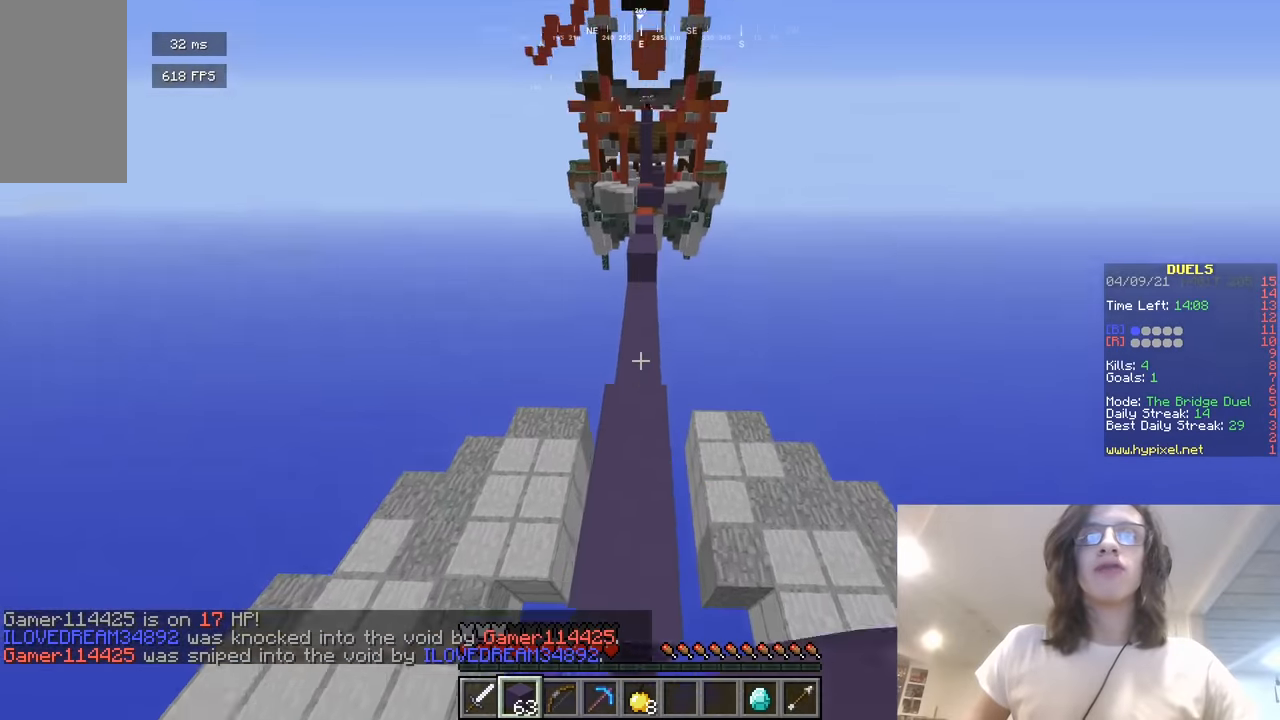
{"keys": ["d", "w"], "mouse": [], "events": [[487, "d", "down"]]}
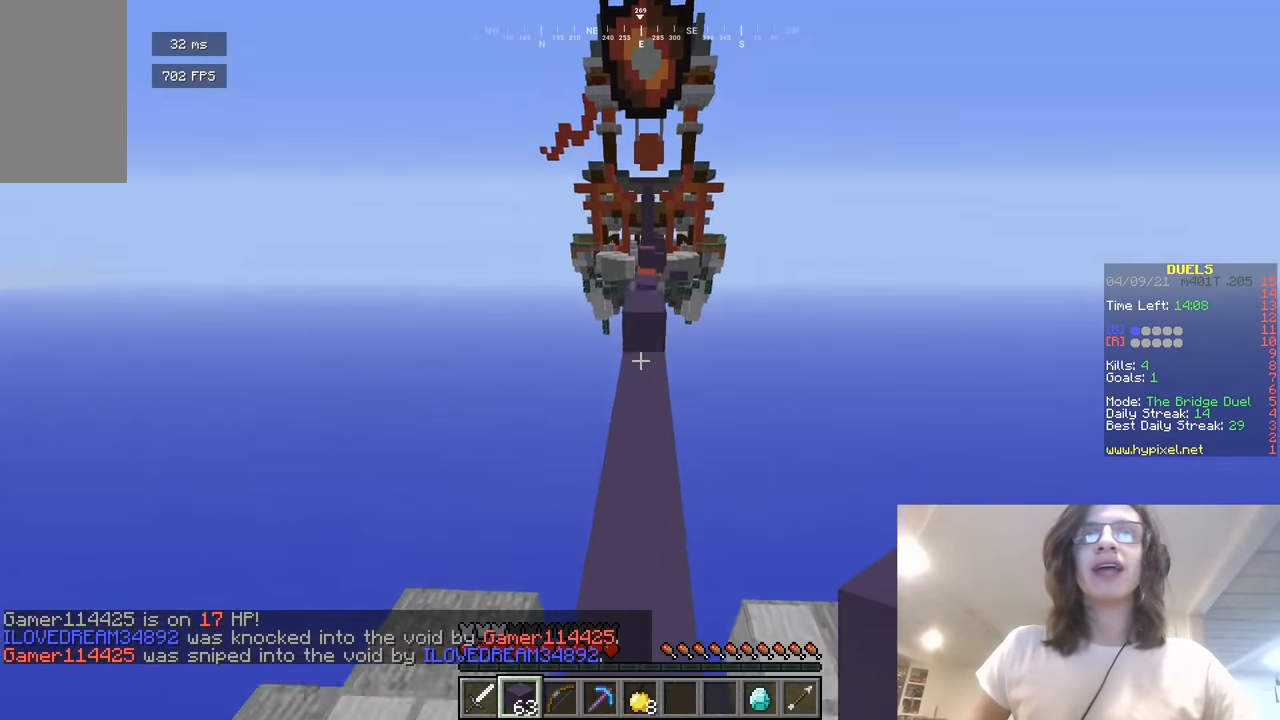
{"keys": ["w"], "mouse": [], "events": [[127, "a", "down"], [127, "d", "up"], [307, "a", "up"]]}
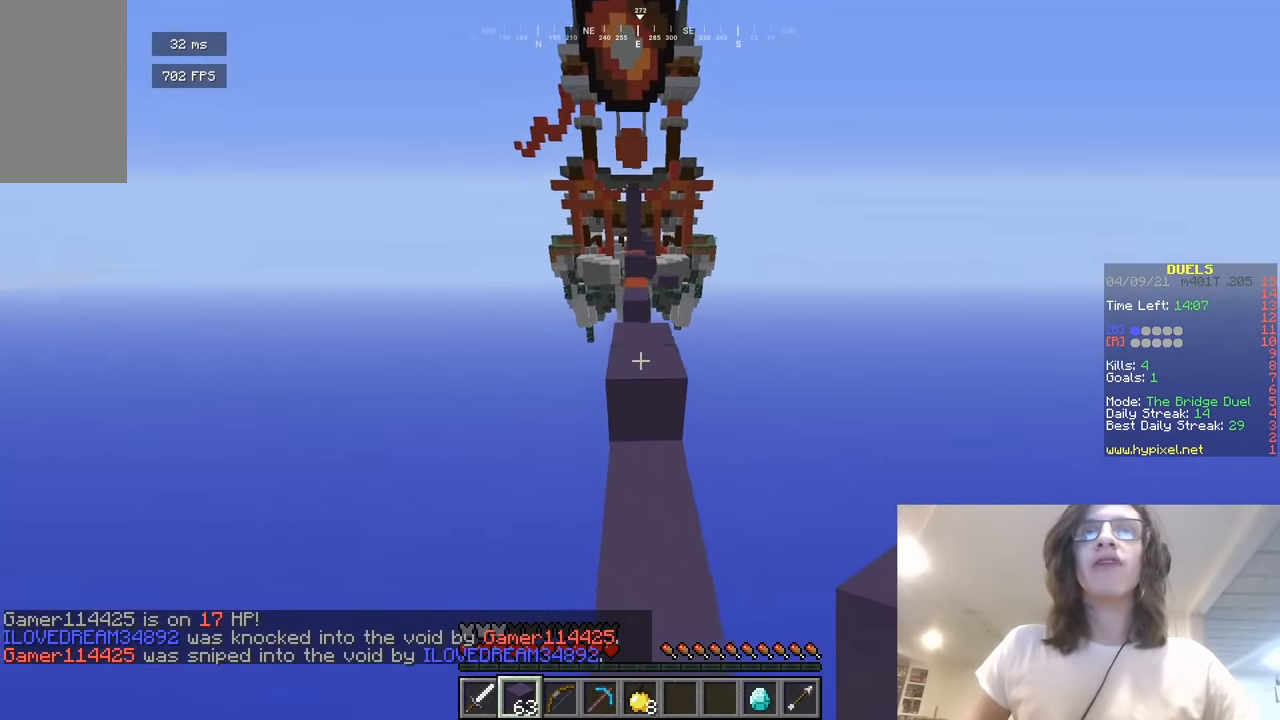
{"keys": ["w"], "mouse": [], "events": []}
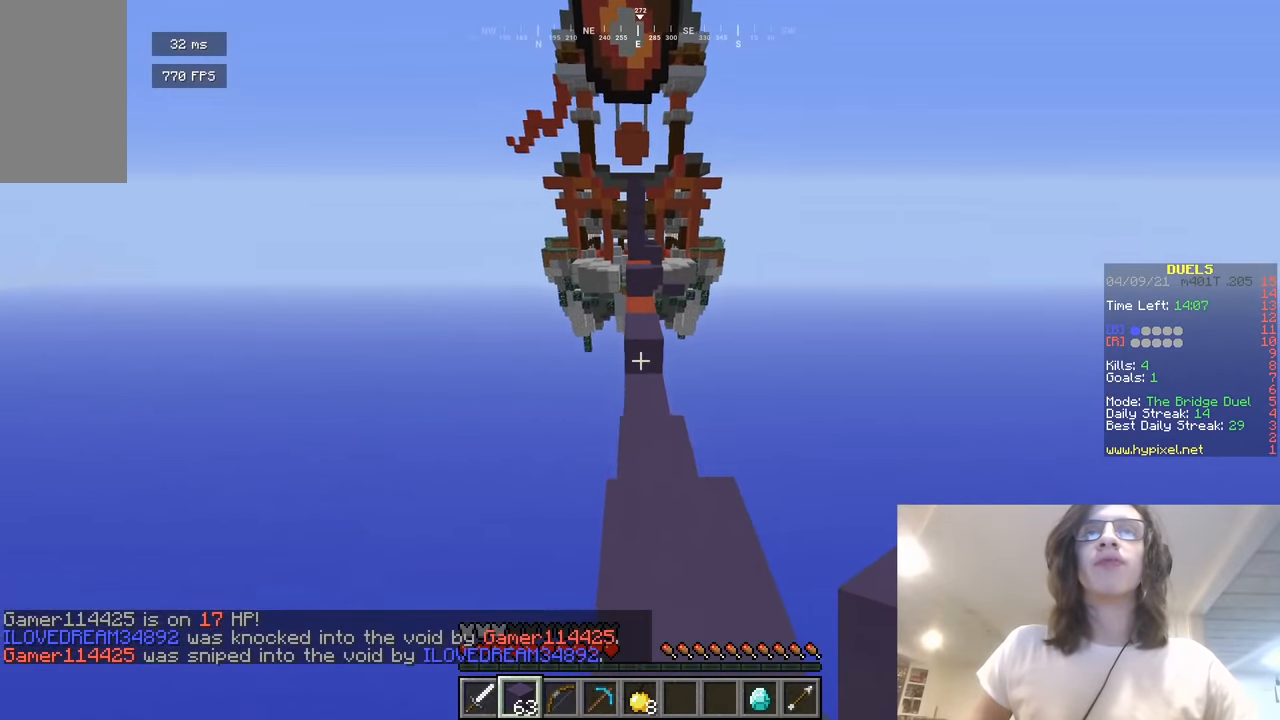
{"keys": ["w"], "mouse": ["right"], "events": [[506, "mouse_right", "down"]]}
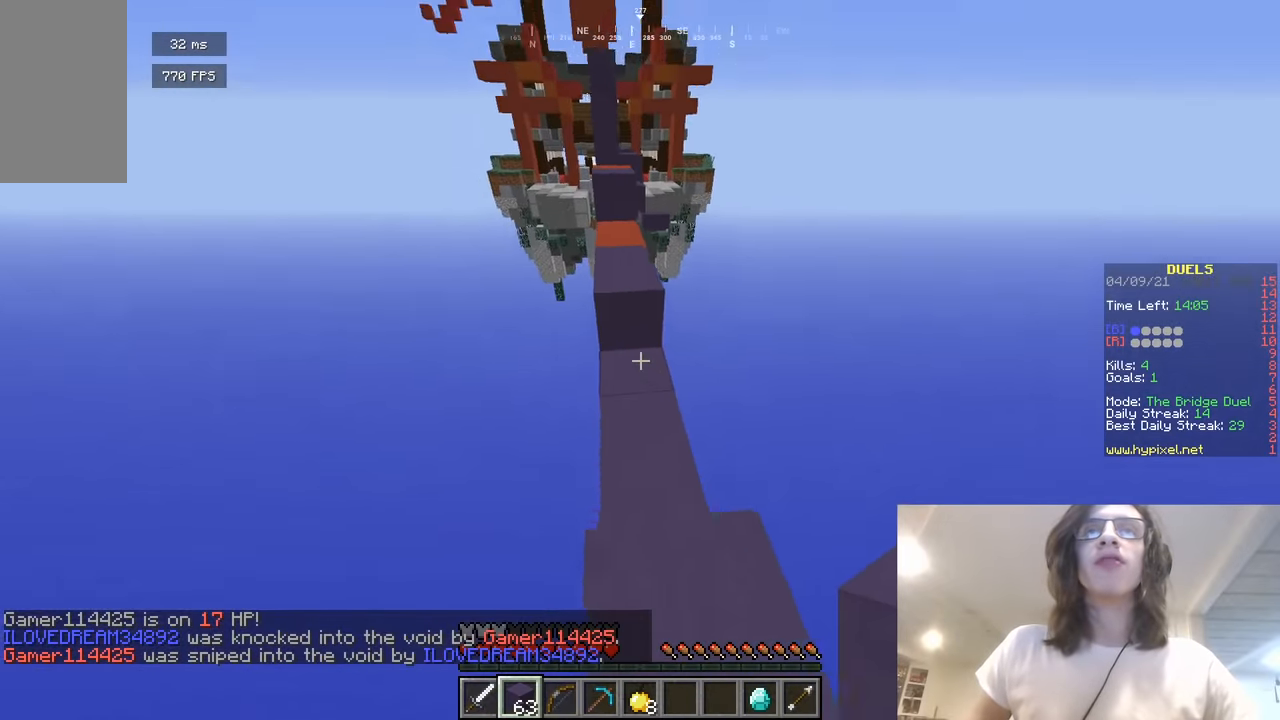
{"keys": ["w"], "mouse": [], "events": [[108, "mouse_right", "up"]]}
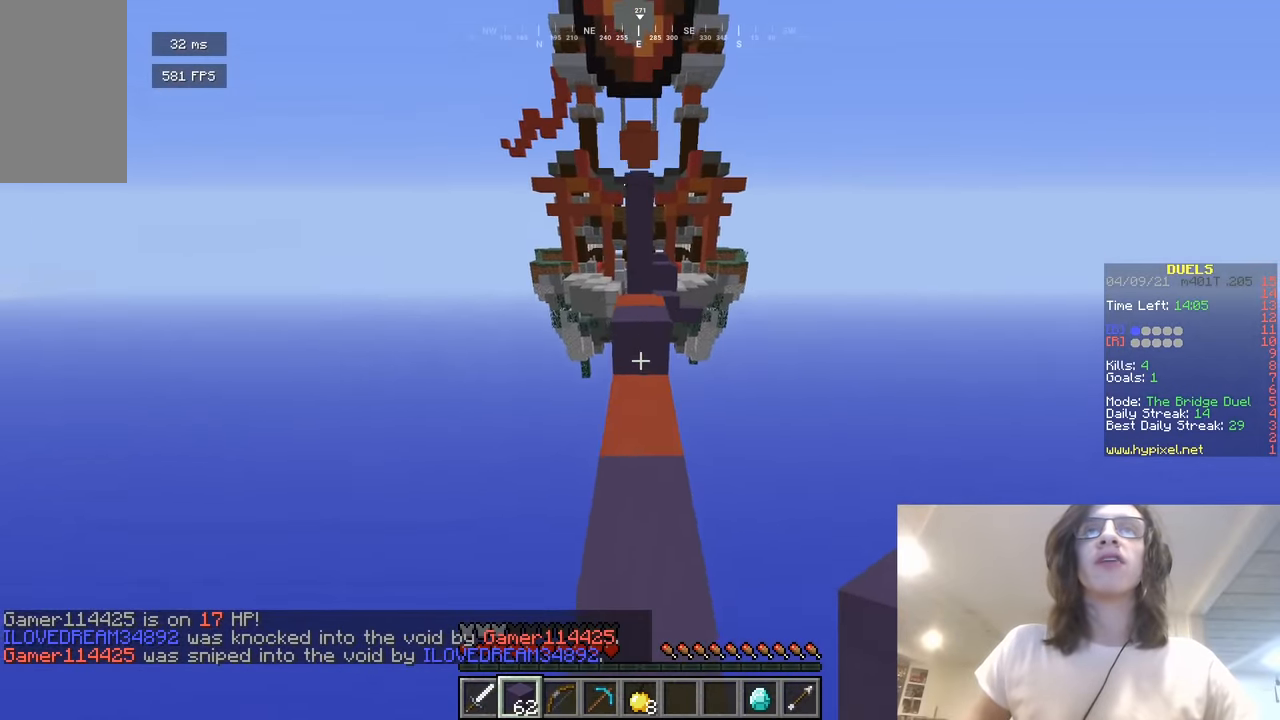
{"keys": ["w"], "mouse": [], "events": [[18, "mouse_right", "down"], [127, "mouse_right", "up"]]}
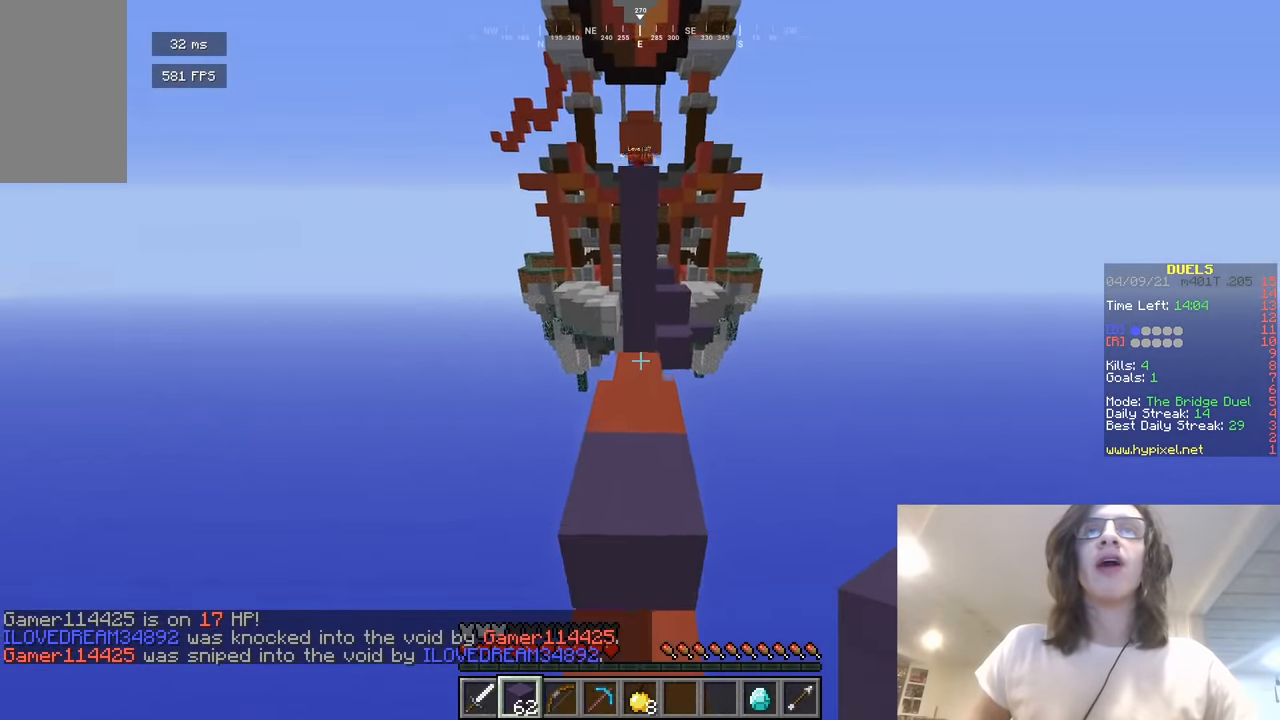
{"keys": ["a", "w"], "mouse": [], "events": [[468, "a", "down"]]}
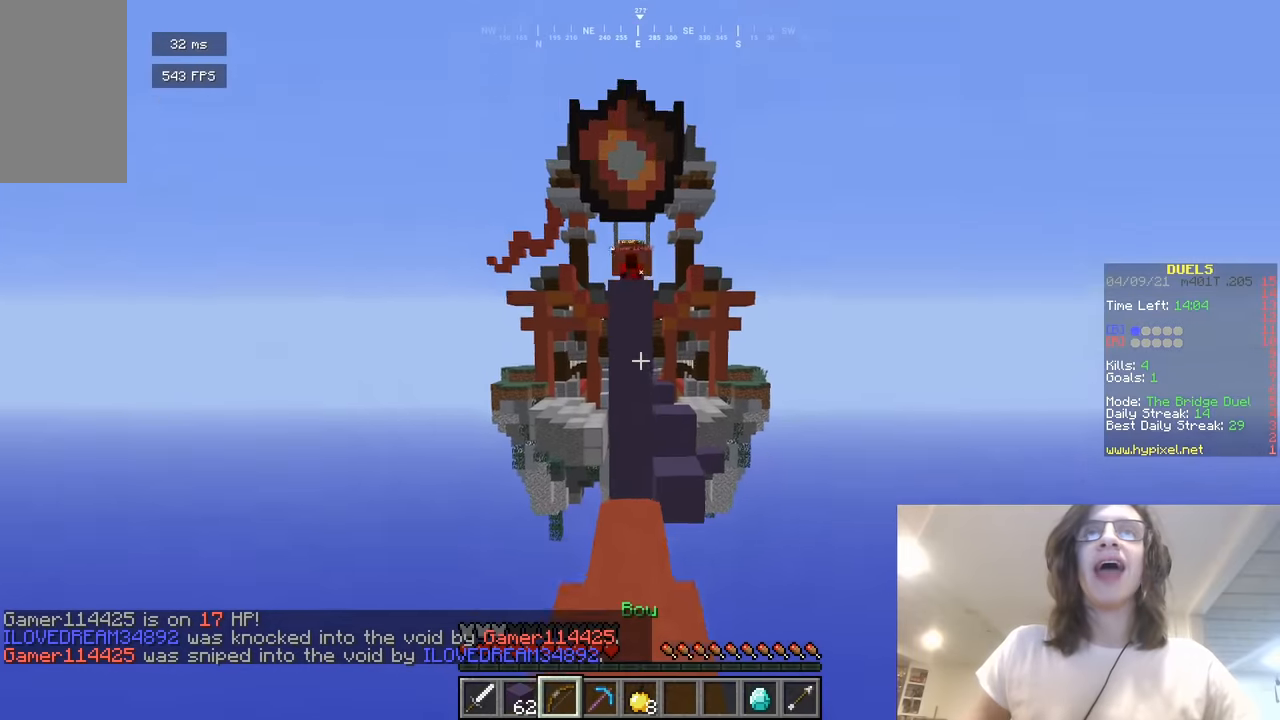
{"keys": ["w"], "mouse": ["right"], "events": [[18, "mouse_right", "down"], [379, "a", "up"]]}
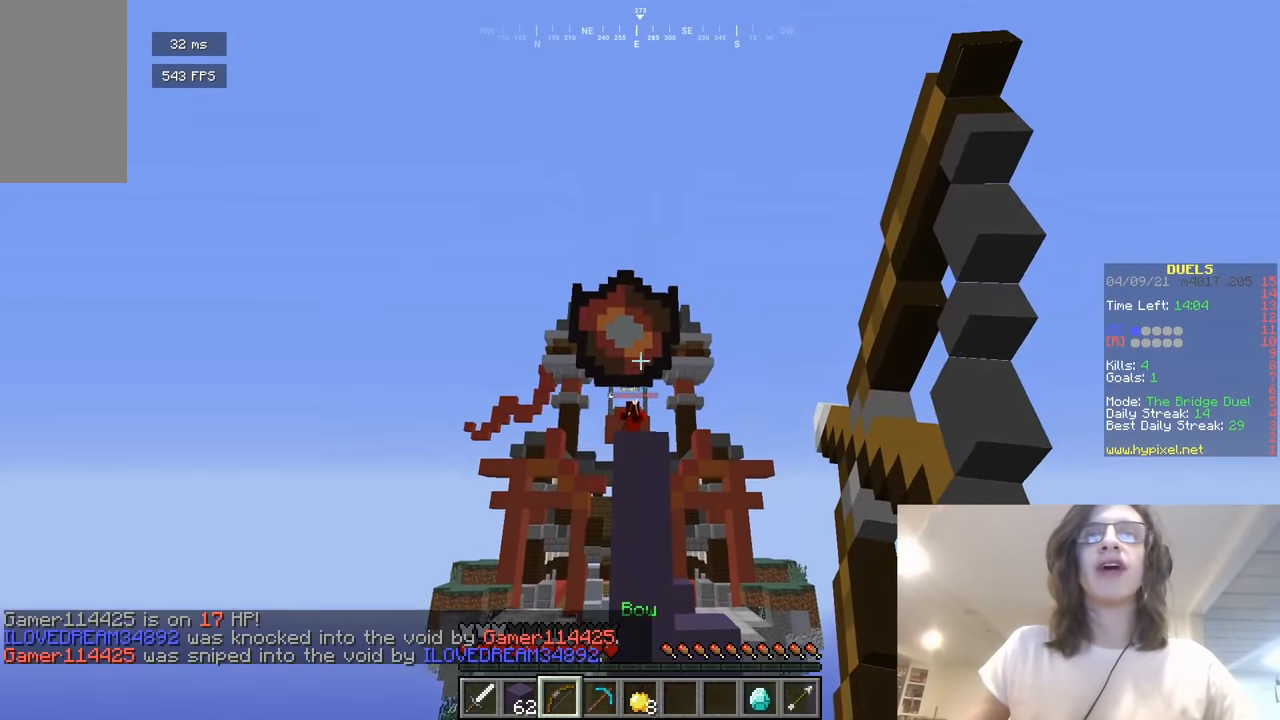
{"keys": ["w"], "mouse": [], "events": [[343, "mouse_right", "up"]]}
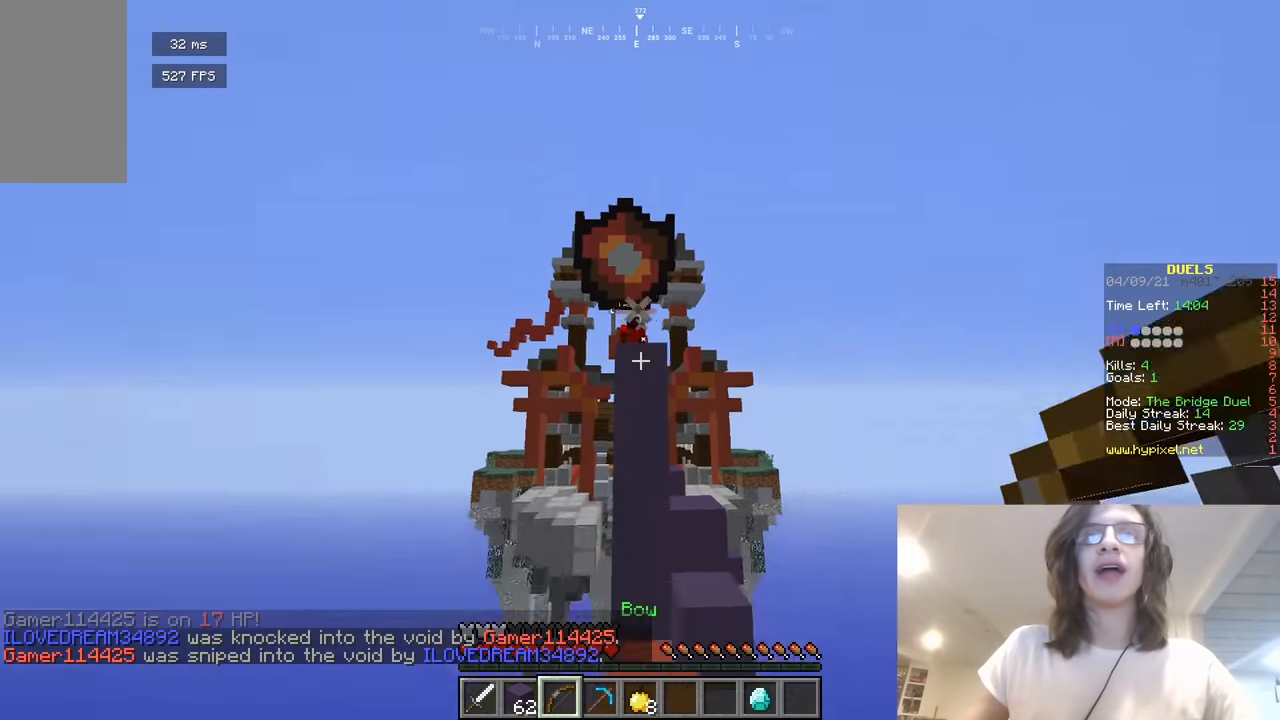
{"keys": ["w"], "mouse": [], "events": []}
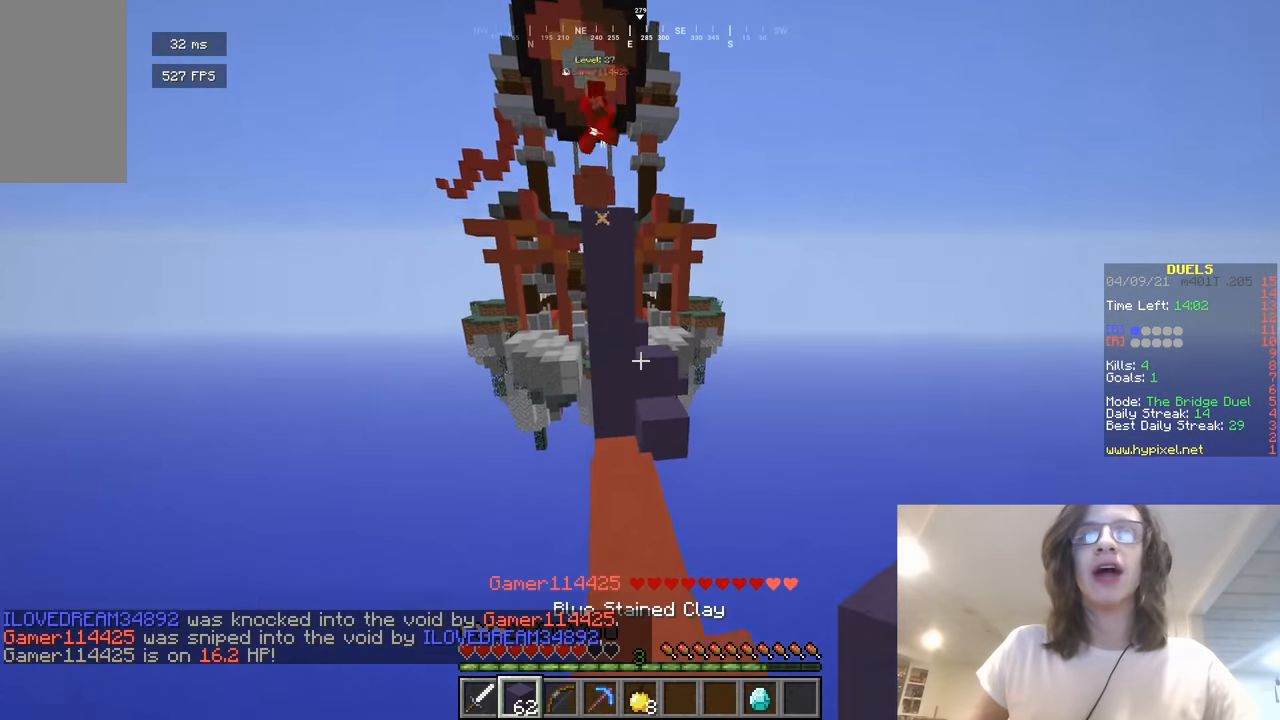
{"keys": ["w"], "mouse": [], "events": []}
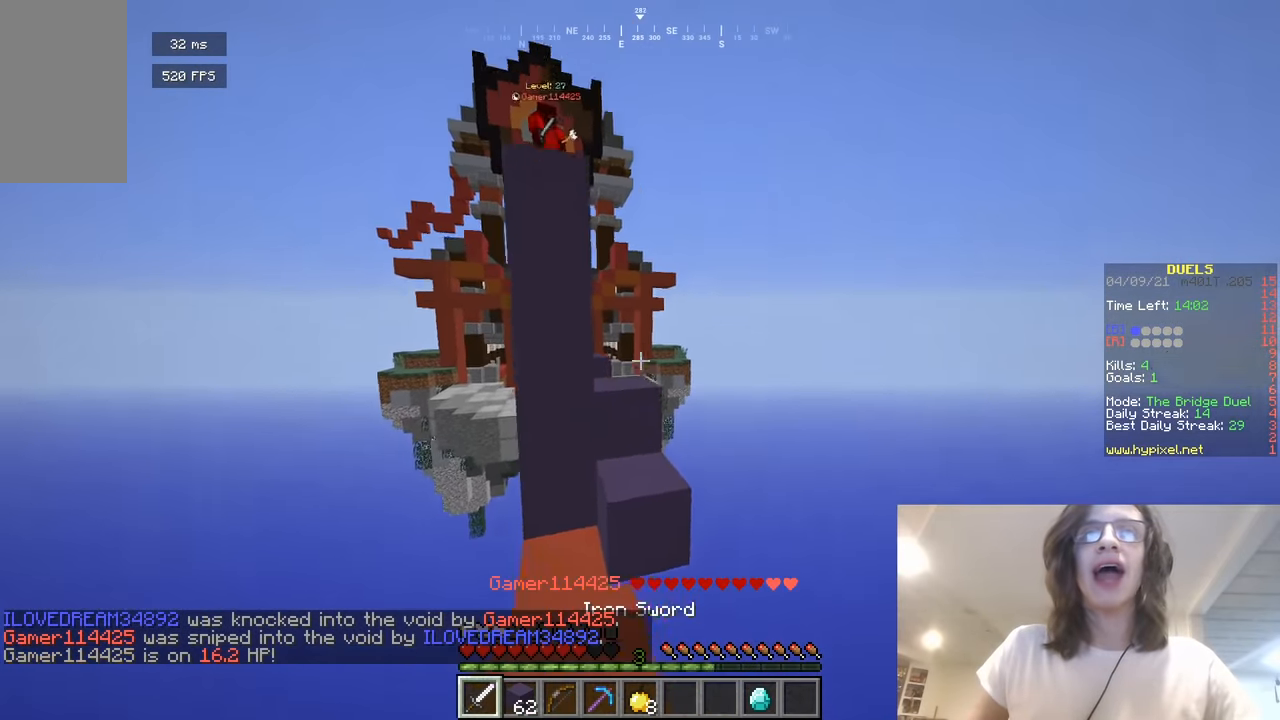
{"keys": ["d", "w"], "mouse": [], "events": [[289, "d", "down"]]}
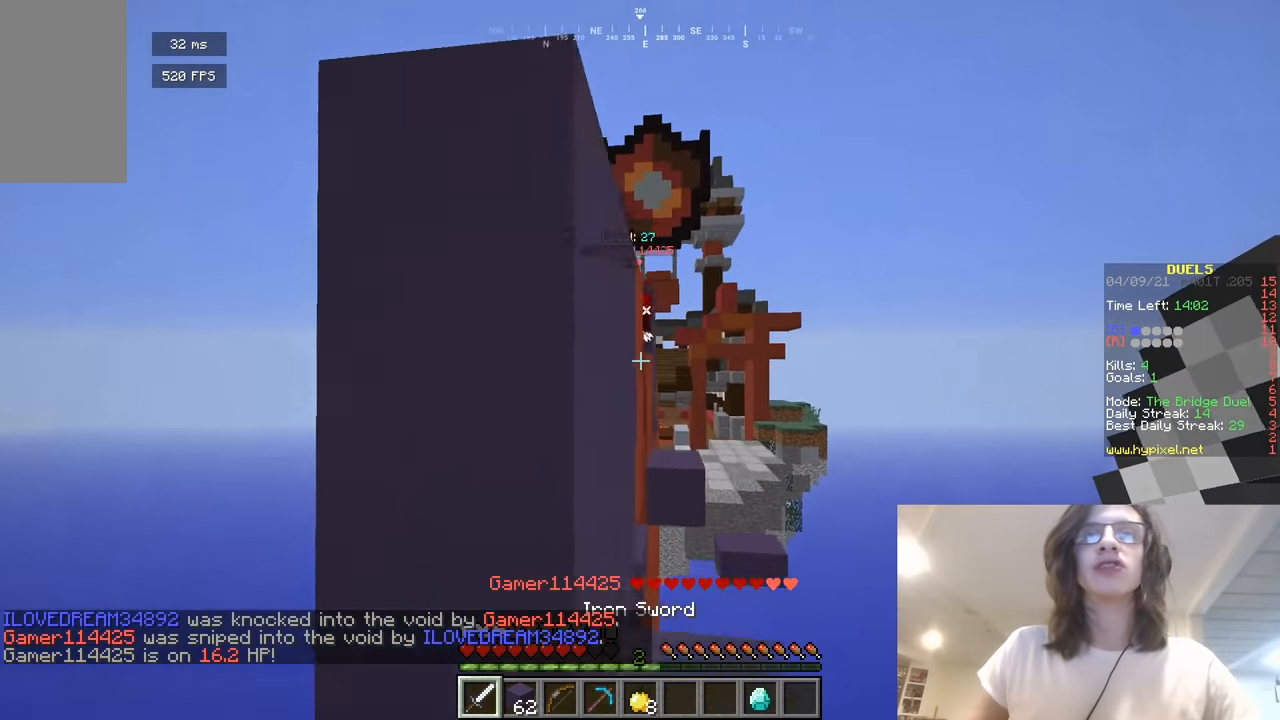
{"keys": ["d", "w"], "mouse": [], "events": [[109, "d", "up"], [325, "d", "down"]]}
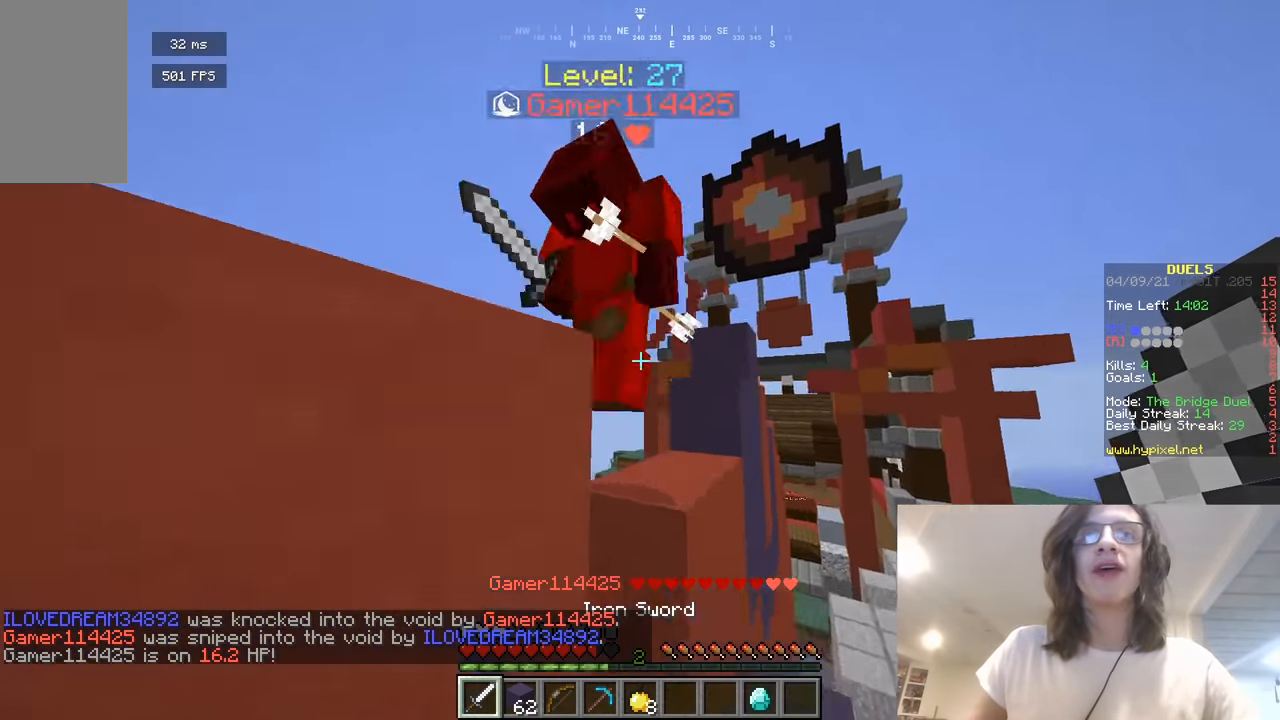
{"keys": ["d", "w"], "mouse": [], "events": [[126, "mouse_left", "down"], [397, "mouse_left", "up"]]}
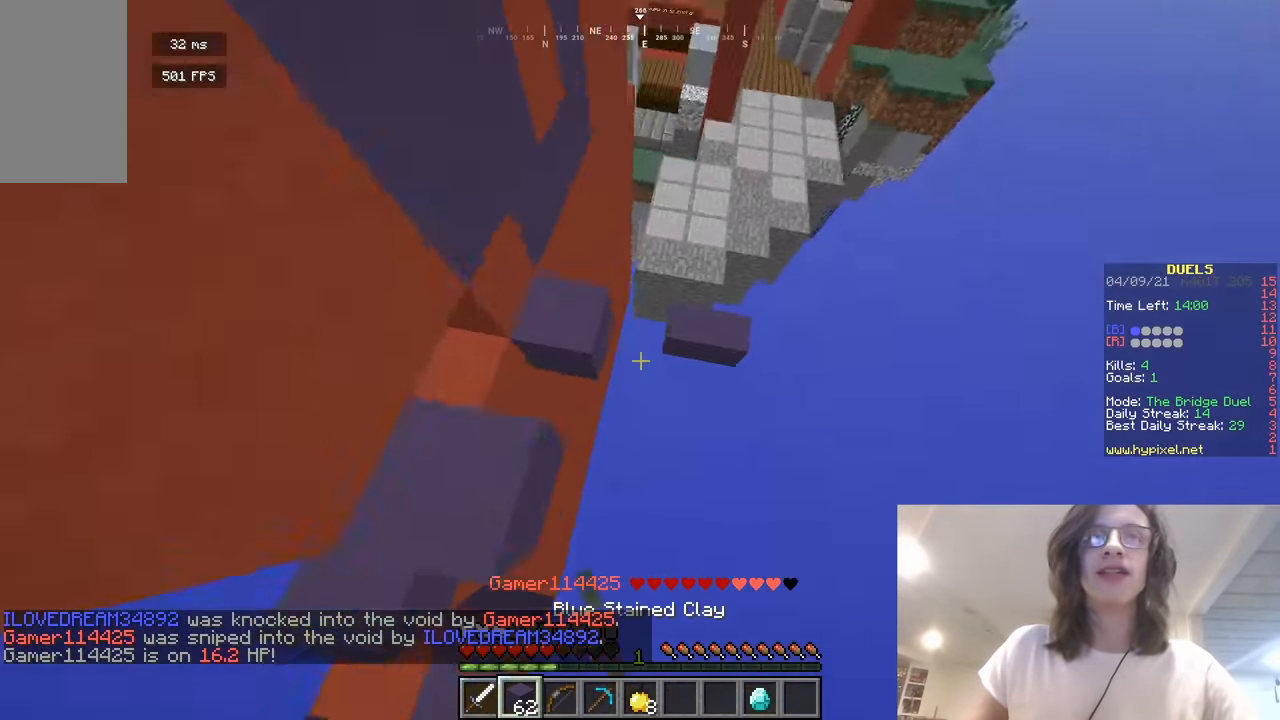
{"keys": ["a", "w"], "mouse": ["right"], "events": [[18, "d", "up"], [91, "mouse_right", "down"], [127, "d", "down"], [289, "d", "up"], [470, "a", "down"]]}
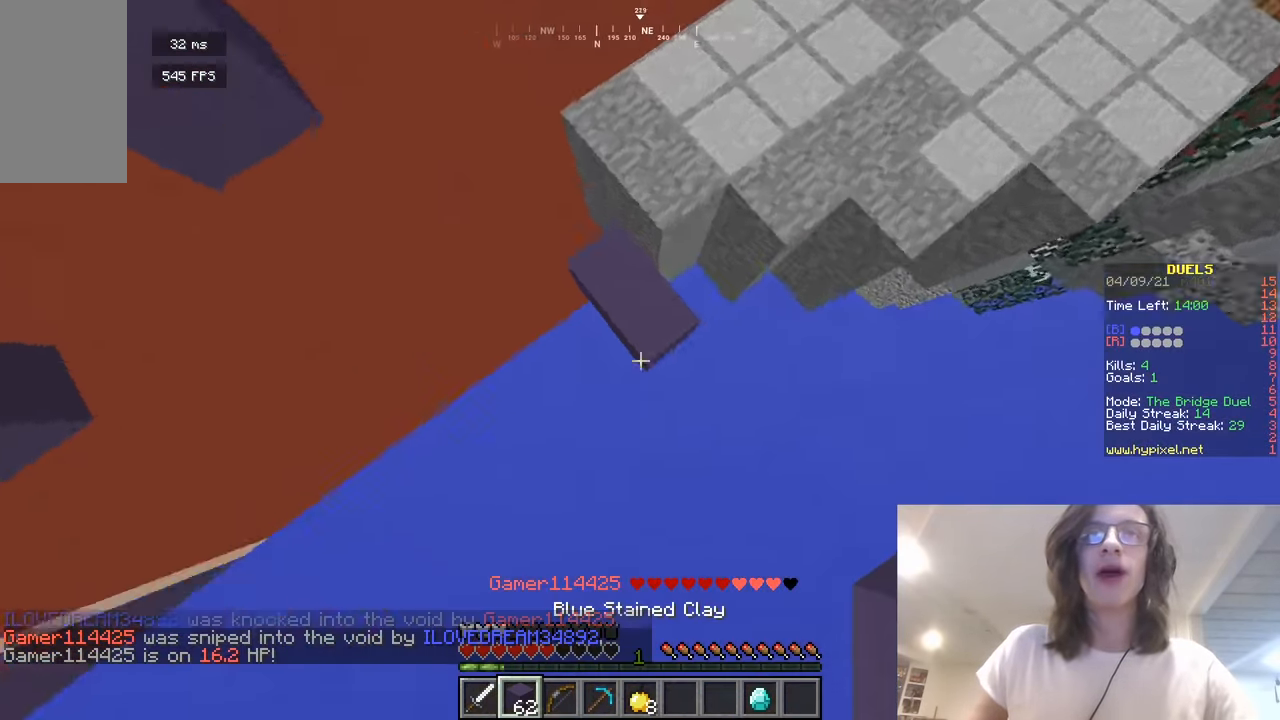
{"keys": ["w"], "mouse": [], "events": [[271, "mouse_right", "up"], [289, "a", "up"]]}
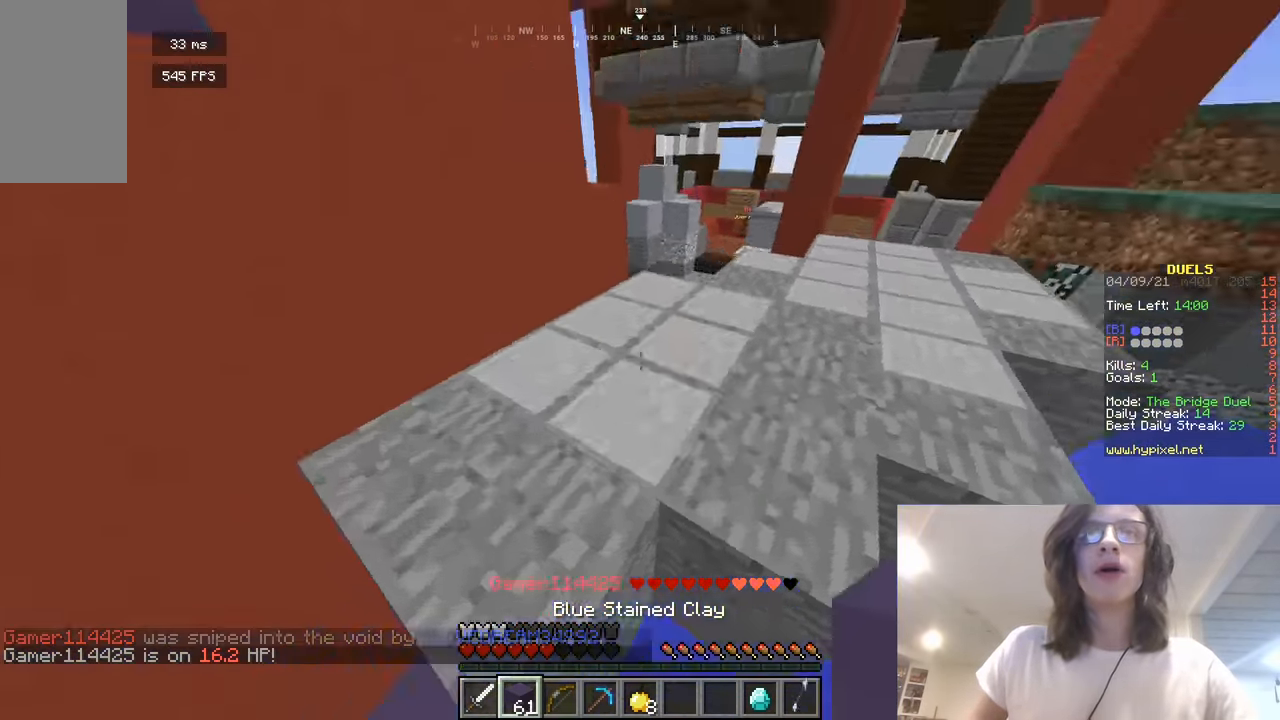
{"keys": ["w"], "mouse": [], "events": []}
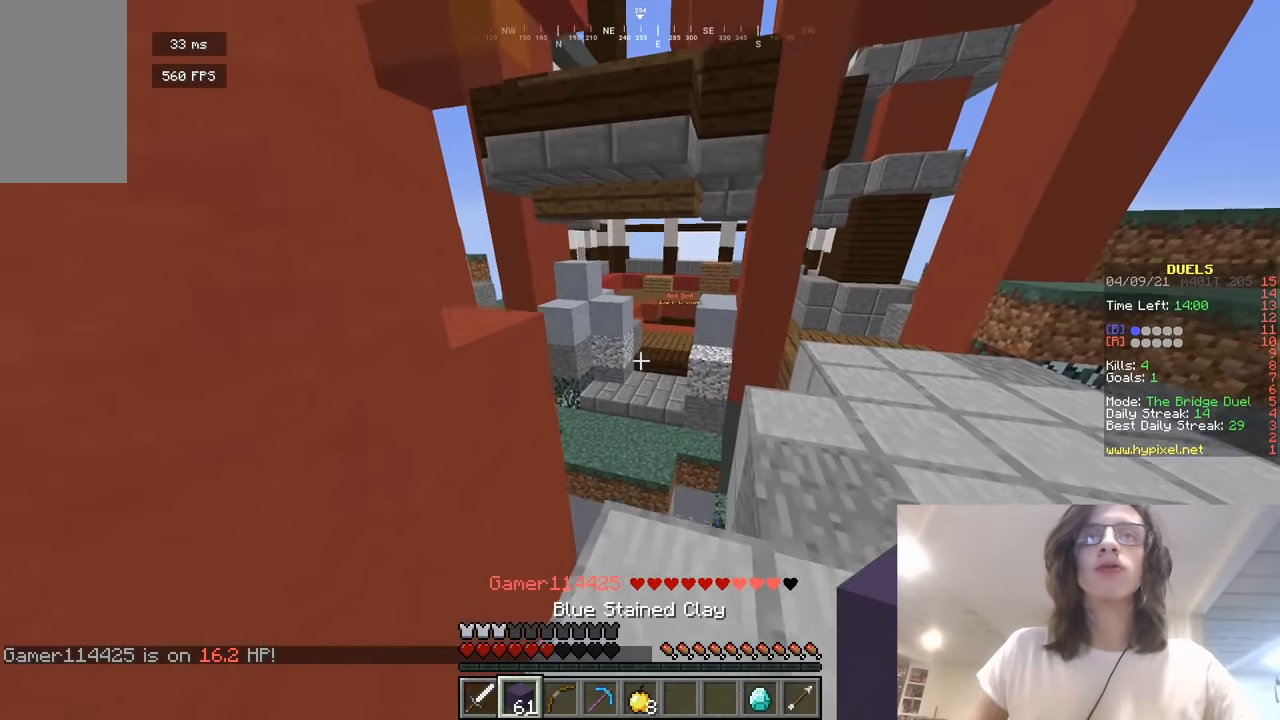
{"keys": ["w"], "mouse": [], "events": []}
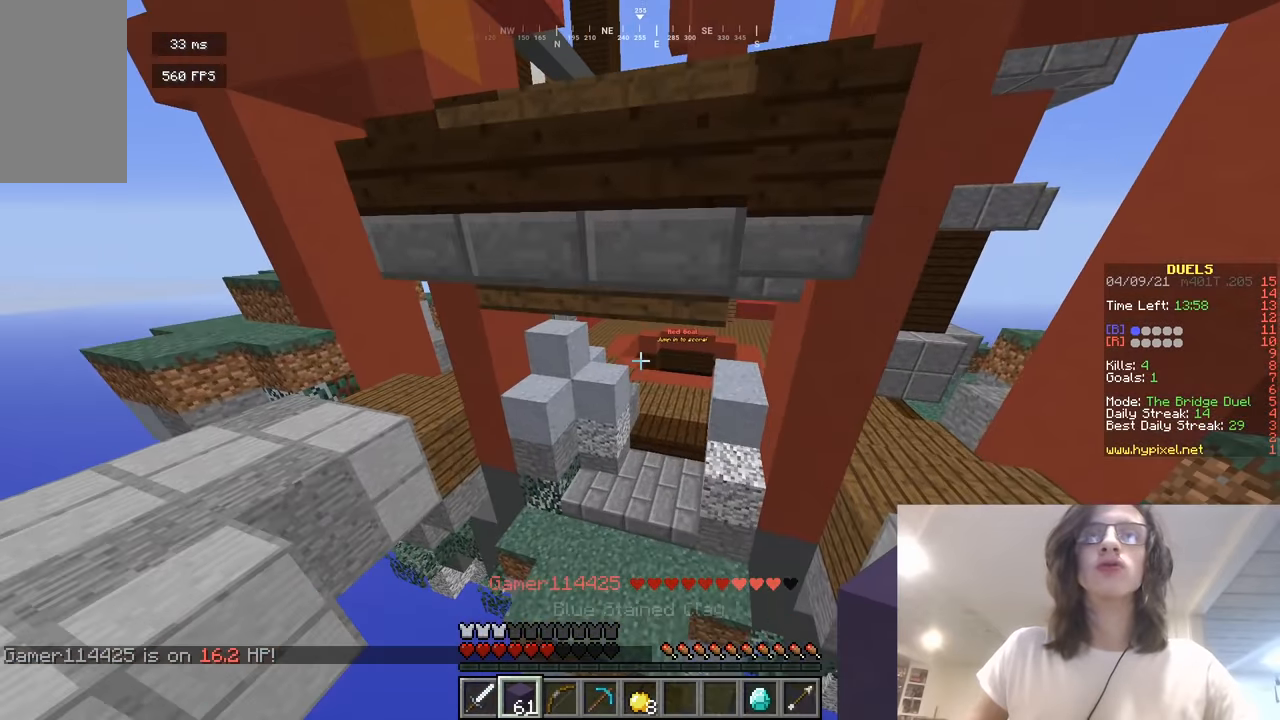
{"keys": [], "mouse": ["right"], "events": [[144, "mouse_right", "down"], [144, "w", "up"]]}
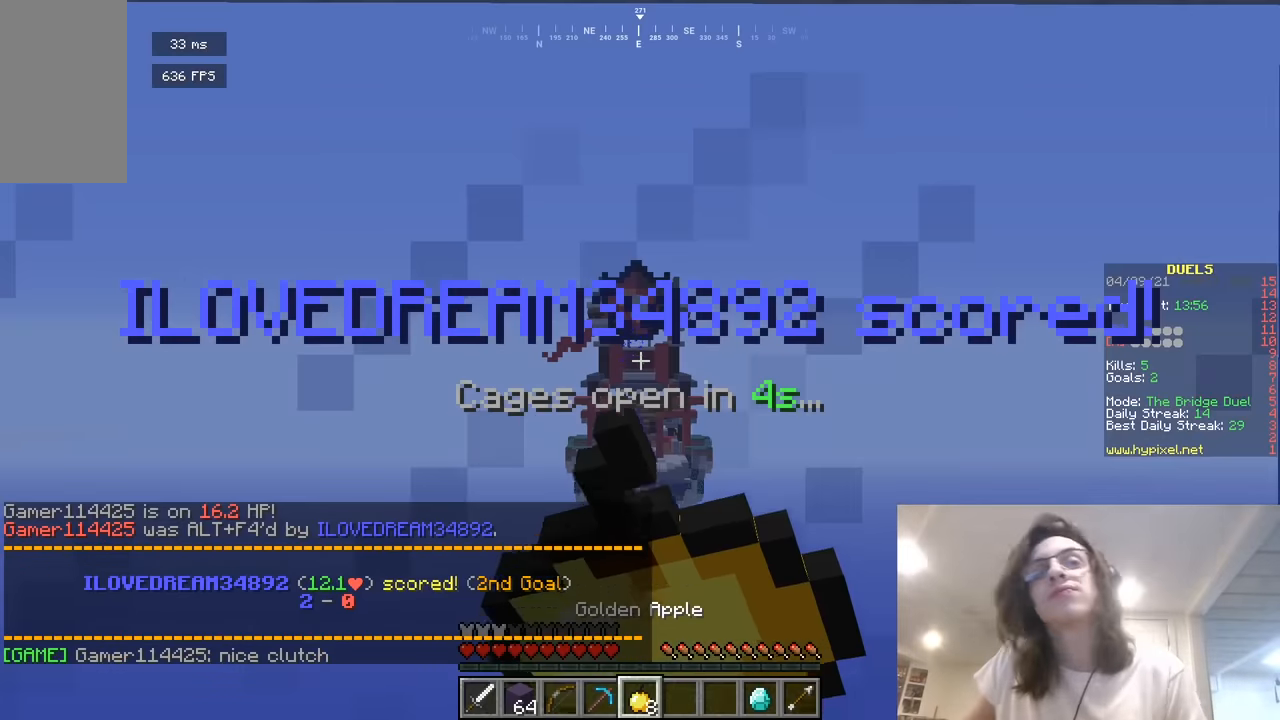
{"keys": [], "mouse": ["right"], "events": []}
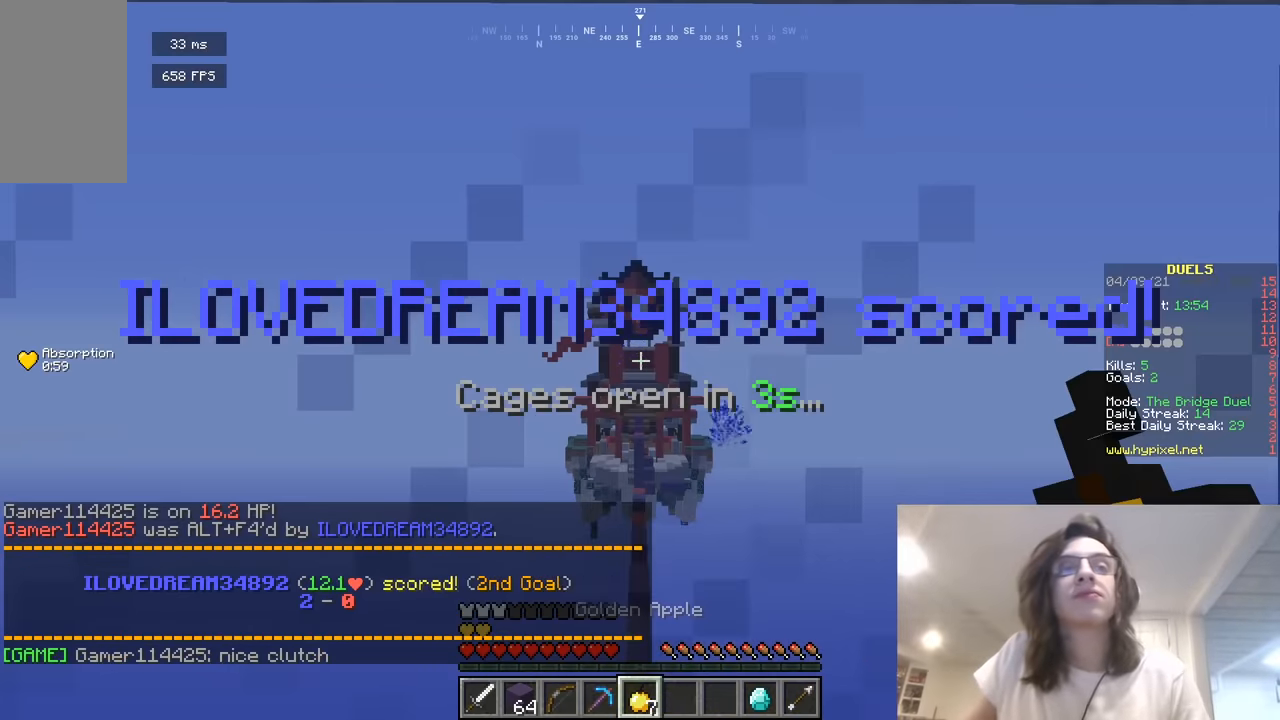
{"keys": [], "mouse": ["right"], "events": []}
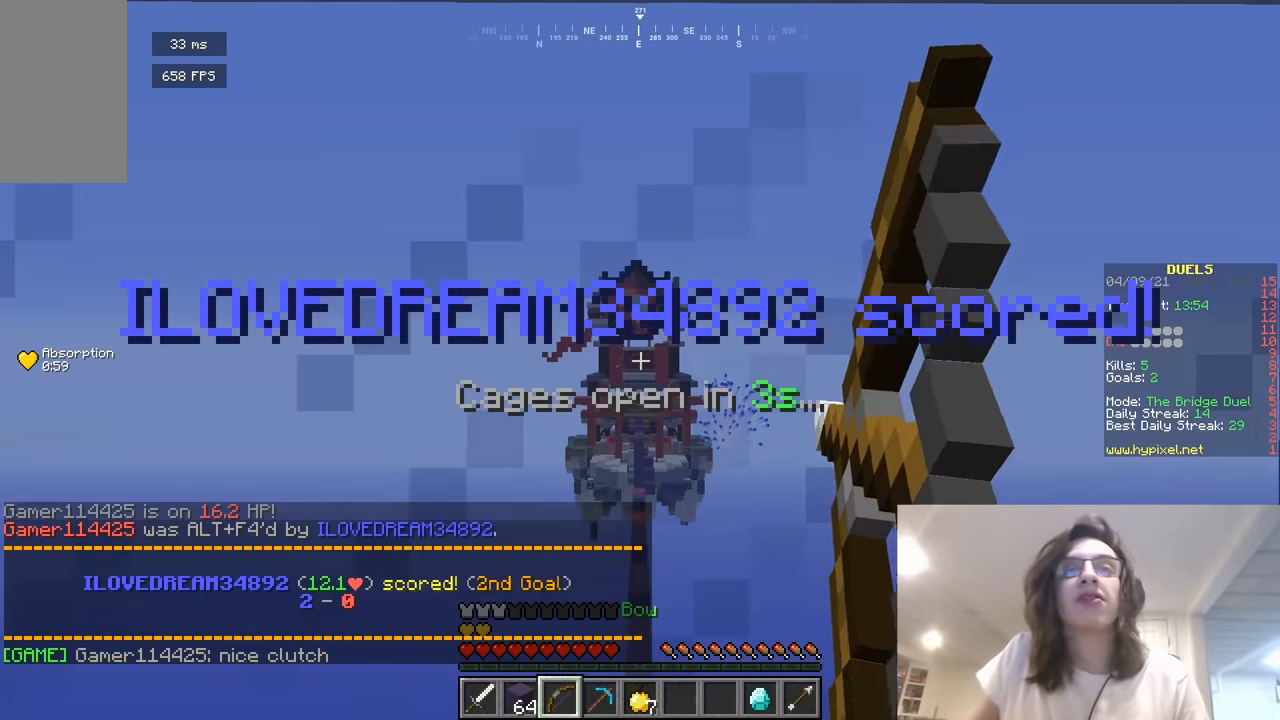
{"keys": [], "mouse": ["right"], "events": []}
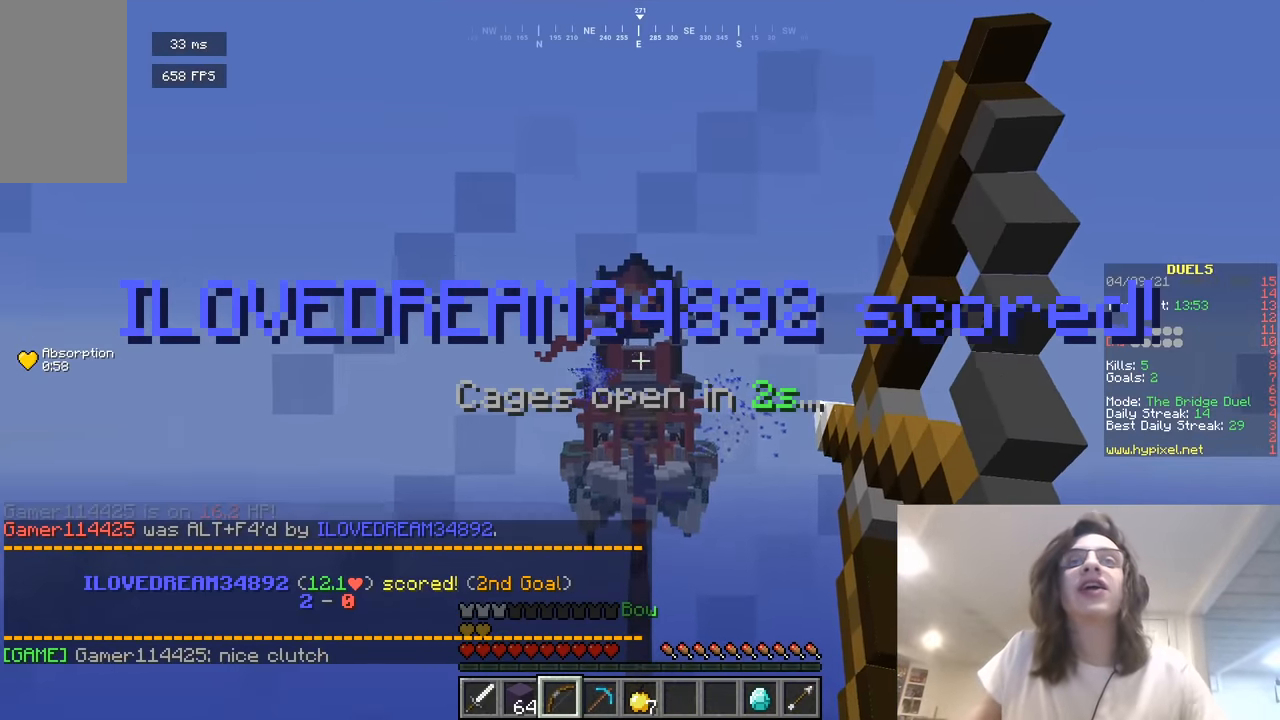
{"keys": [], "mouse": ["right"], "events": []}
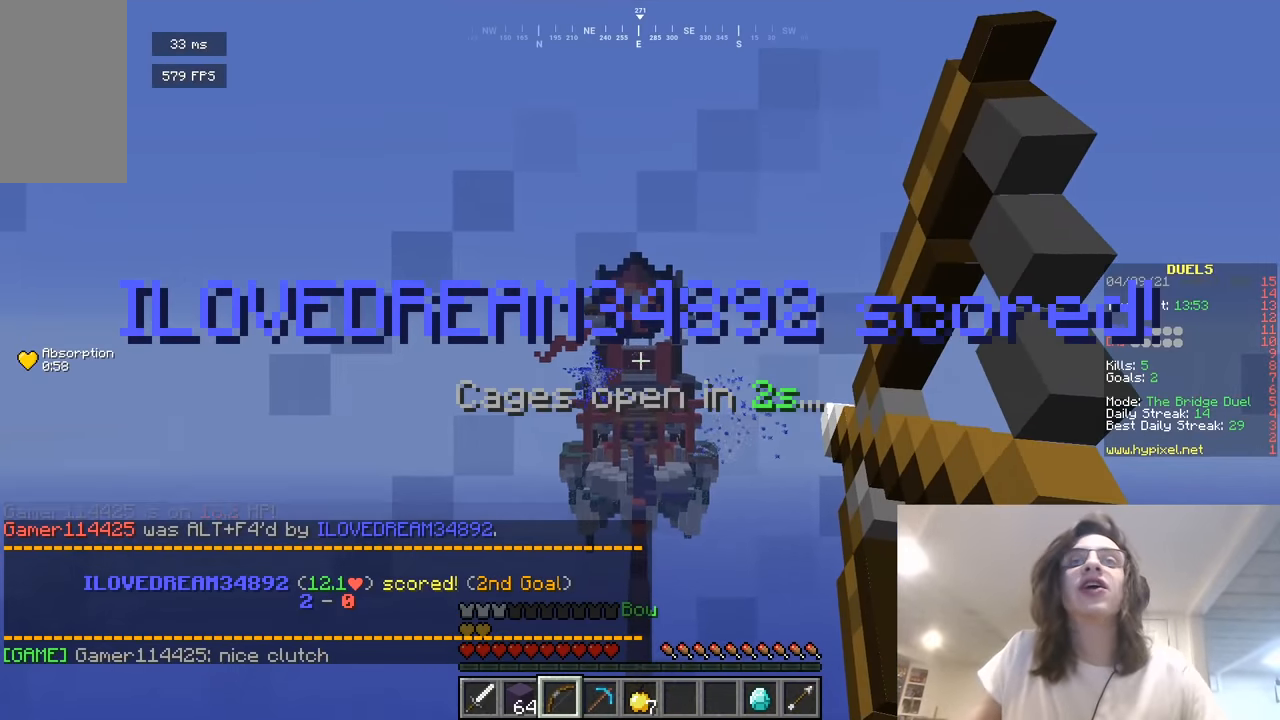
{"keys": ["w"], "mouse": ["right"], "events": [[217, "w", "down"]]}
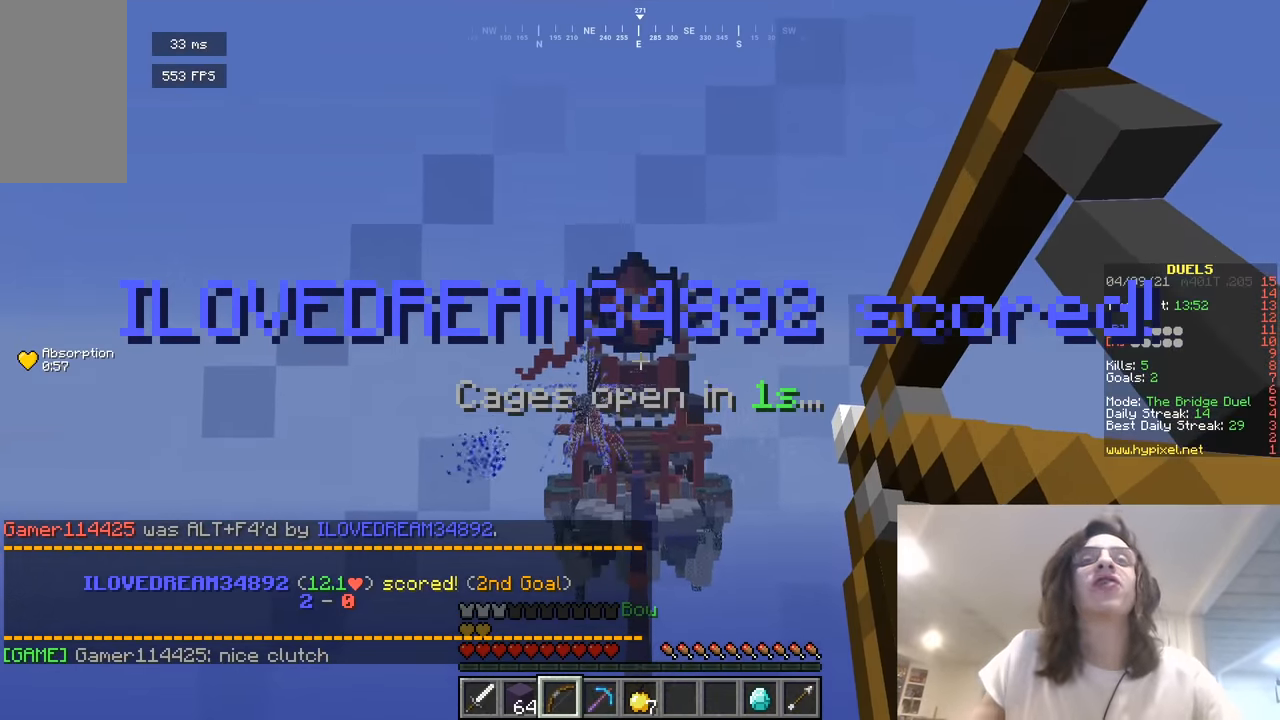
{"keys": ["w"], "mouse": ["right"], "events": []}
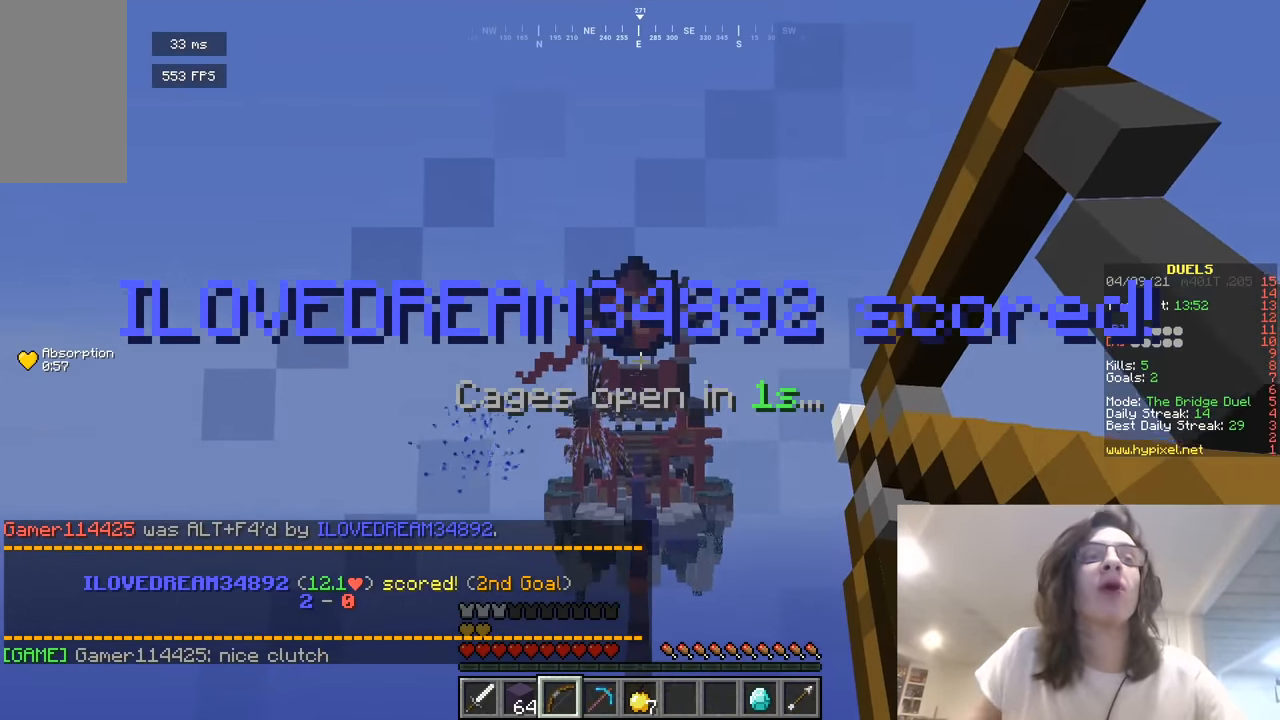
{"keys": ["a", "w"], "mouse": [], "events": [[162, "mouse_right", "up"], [415, "a", "down"]]}